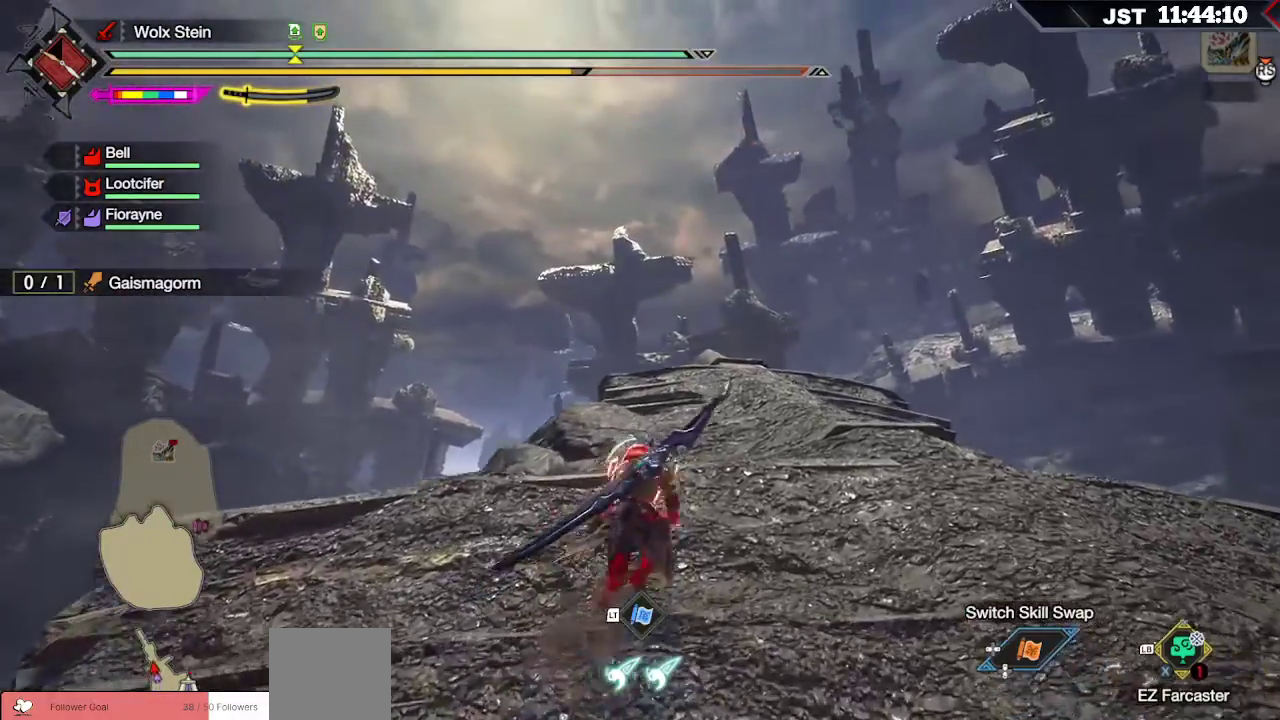
Gameplay with a controller (Xbox layout); each line is a JSON object with the inputs held at the frame after it (dt_ms = milliseconds from this image to that frame). "events" lists button and stick changes between this image and that frame as [ms after this image, input, new state], when the widget could be followed in between. Not read: L3.
{"dt_ms": 500, "buttons": ["R1"], "left_stick": "up", "right_stick": "center", "events": []}
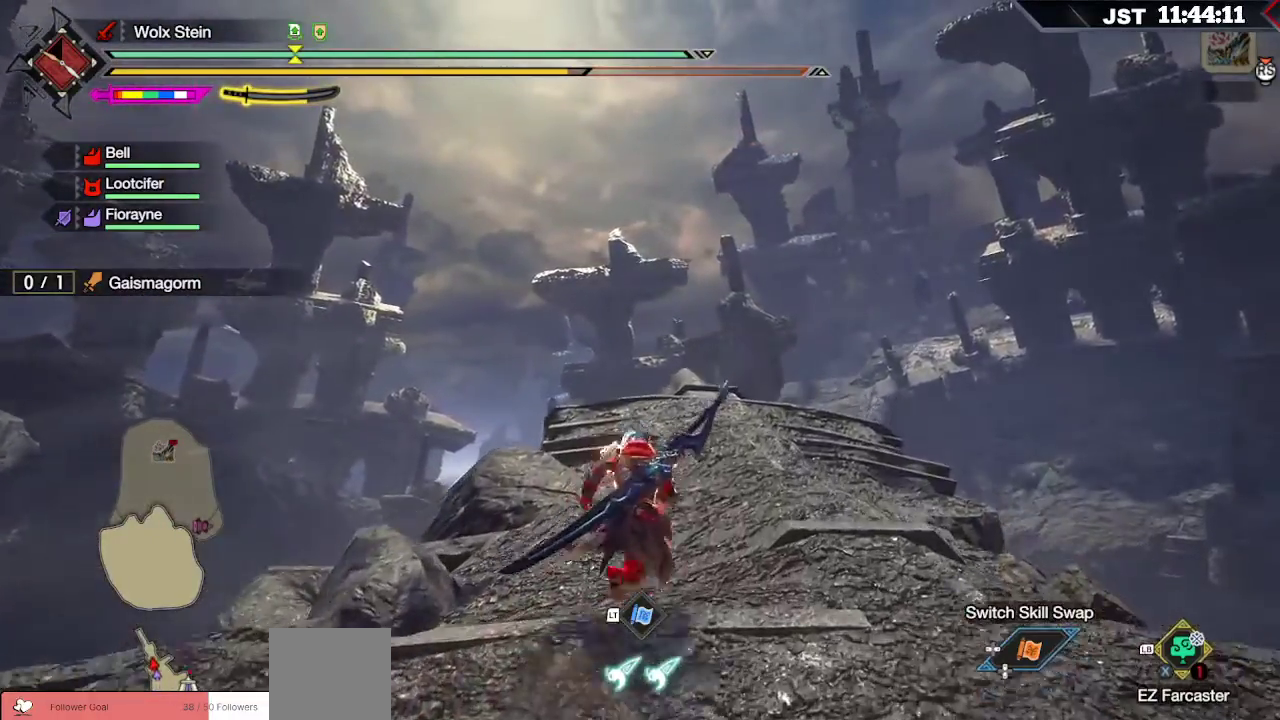
{"dt_ms": 500, "buttons": ["R1"], "left_stick": "up", "right_stick": "center", "events": []}
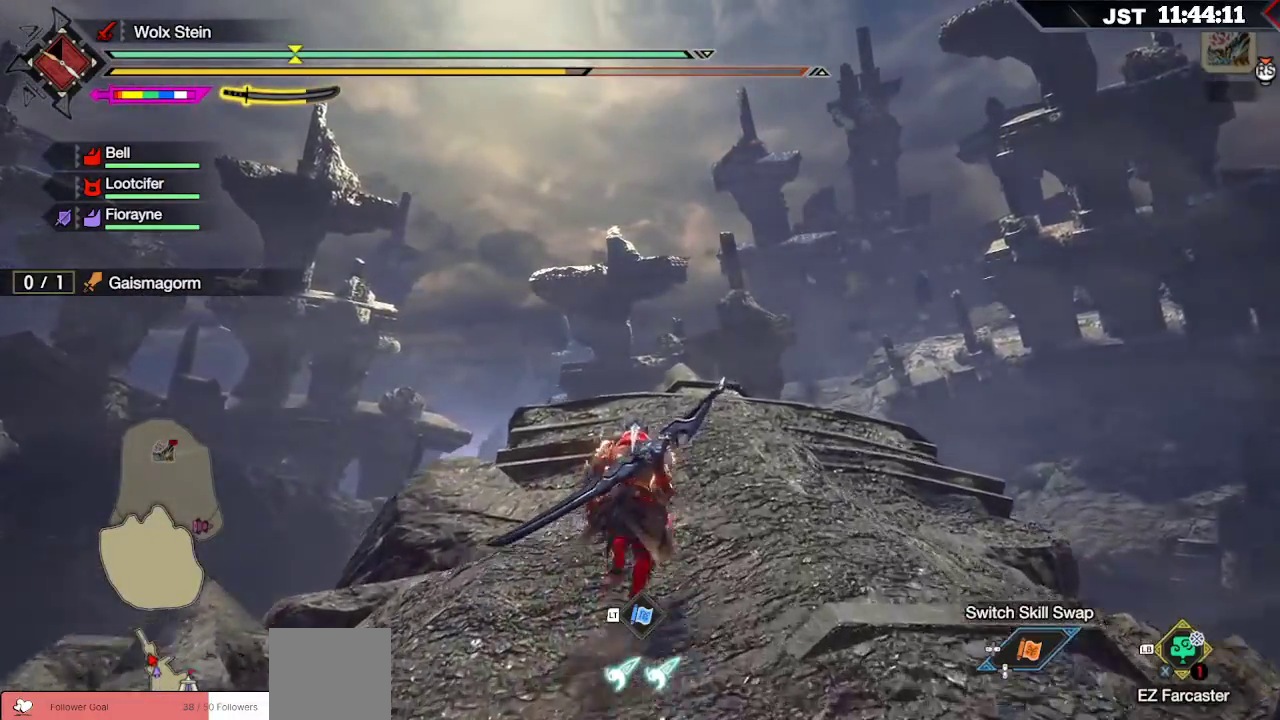
{"dt_ms": 500, "buttons": ["R1"], "left_stick": "up", "right_stick": "center", "events": []}
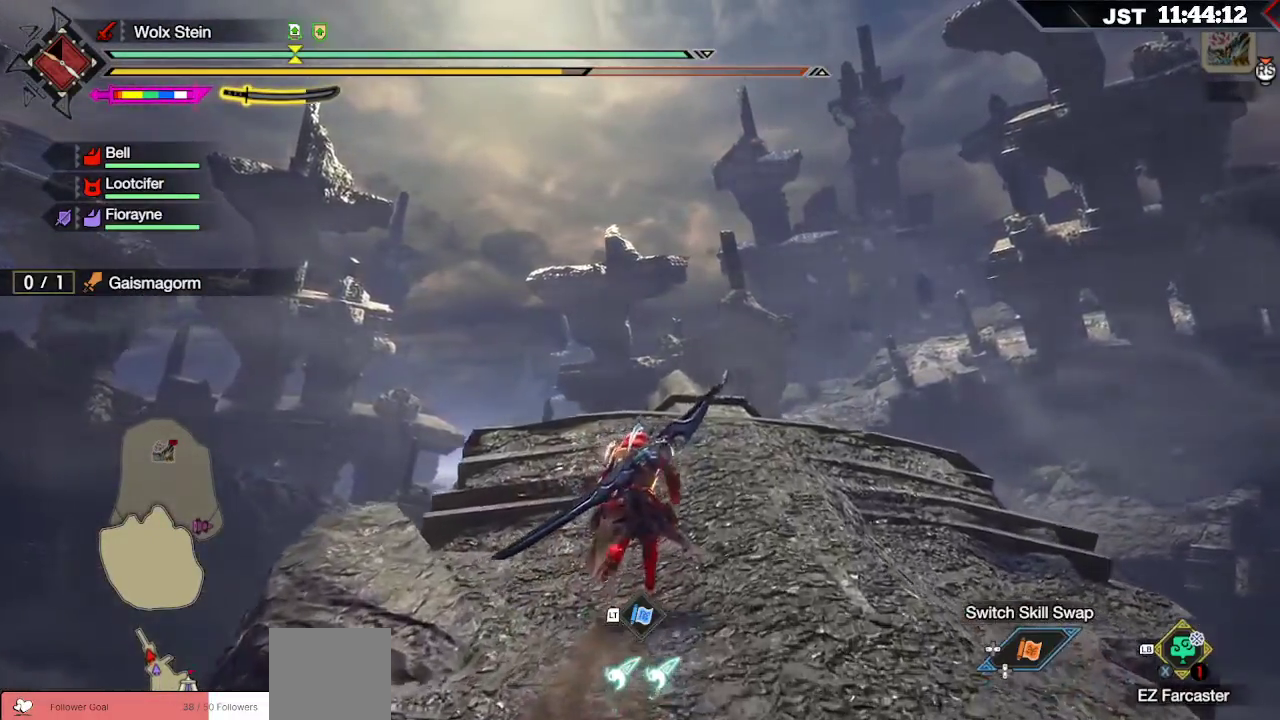
{"dt_ms": 500, "buttons": ["R1"], "left_stick": "up", "right_stick": "center", "events": []}
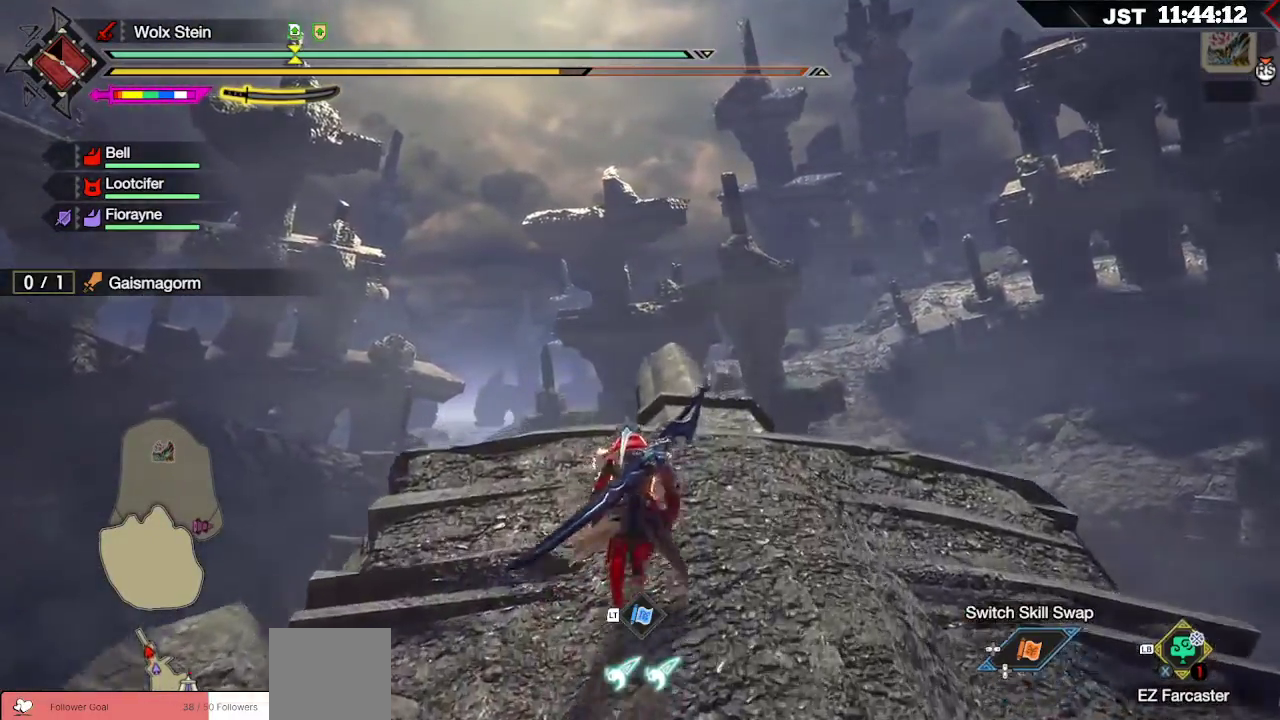
{"dt_ms": 500, "buttons": ["R1"], "left_stick": "up", "right_stick": "center", "events": []}
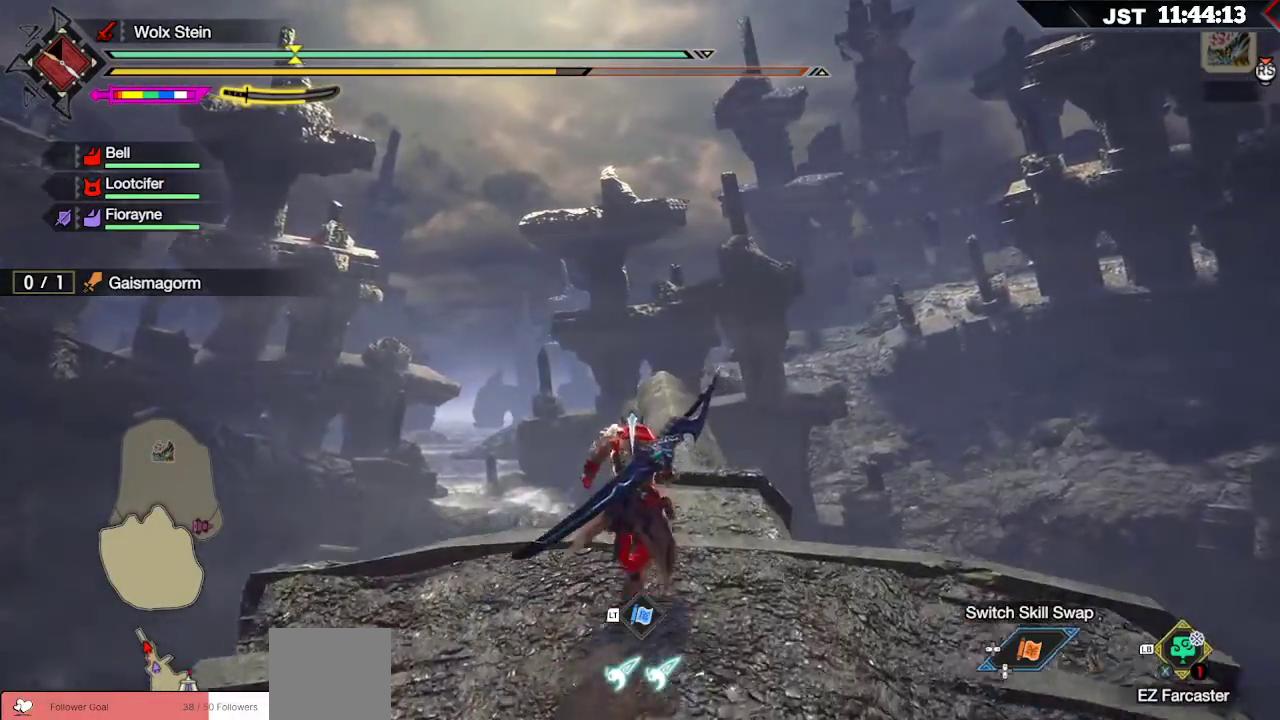
{"dt_ms": 500, "buttons": ["R1"], "left_stick": "up", "right_stick": "center"}
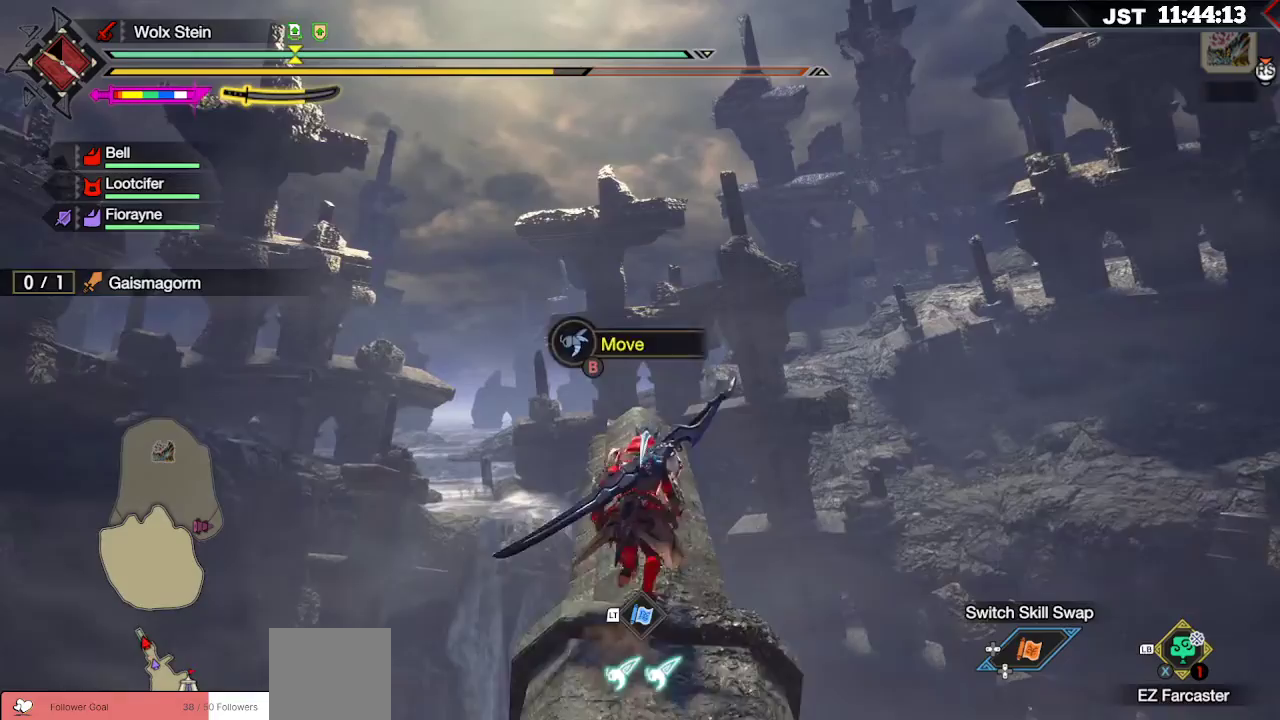
{"dt_ms": 500, "buttons": ["R1"], "left_stick": "up", "right_stick": "center", "events": []}
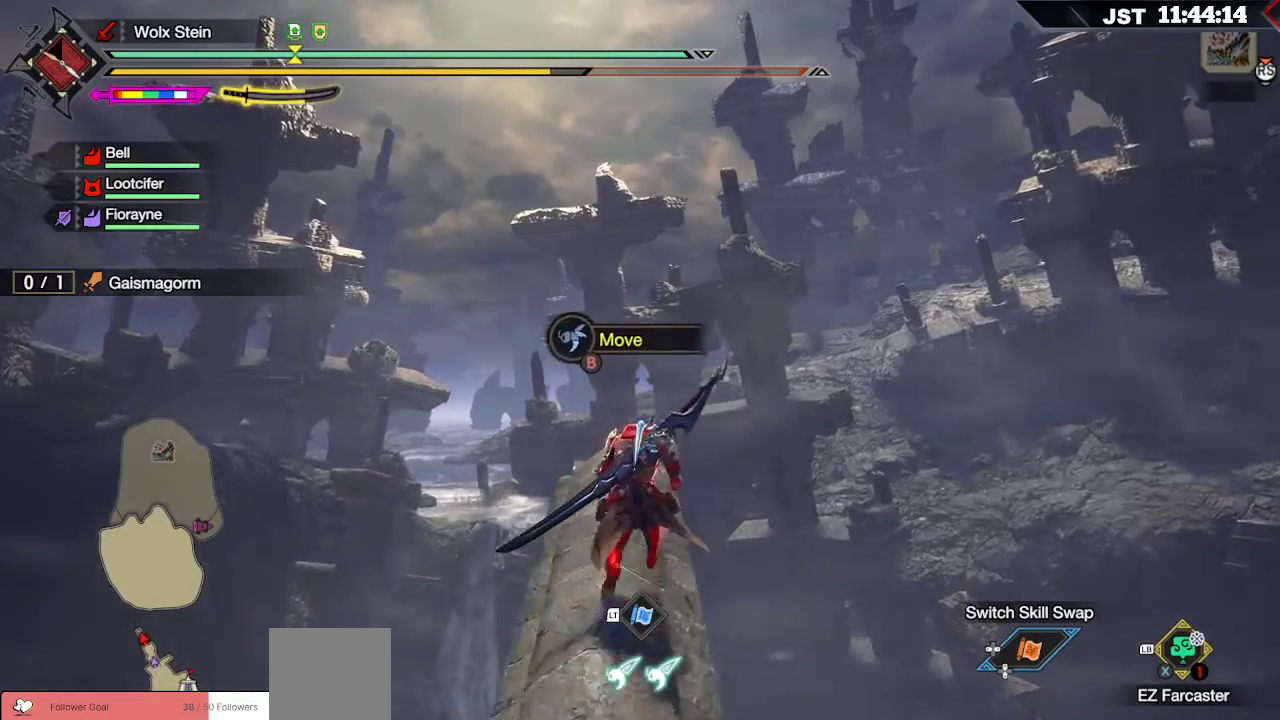
{"dt_ms": 500, "buttons": ["R1"], "left_stick": "up", "right_stick": "center", "events": [[117, "B", "down"], [267, "B", "up"]]}
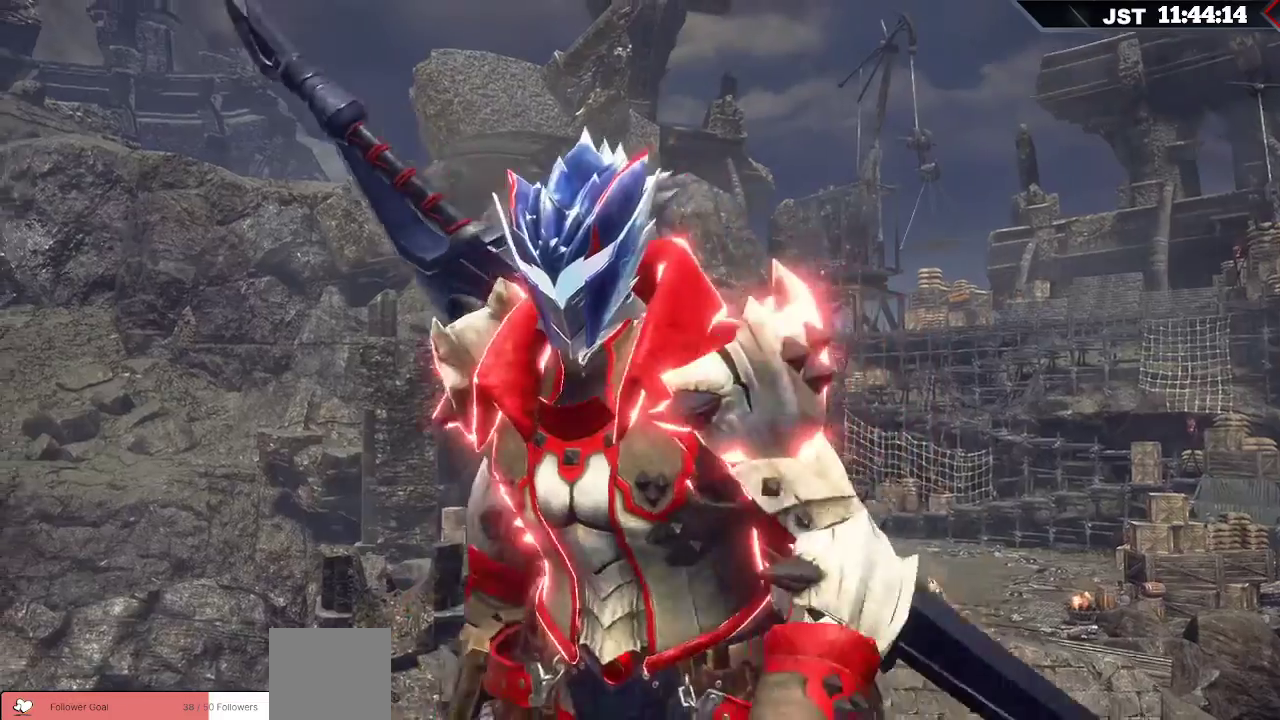
{"dt_ms": 500, "buttons": [], "left_stick": "center", "right_stick": "center", "events": [[17, "R1", "up"], [167, "left_stick", "center"]]}
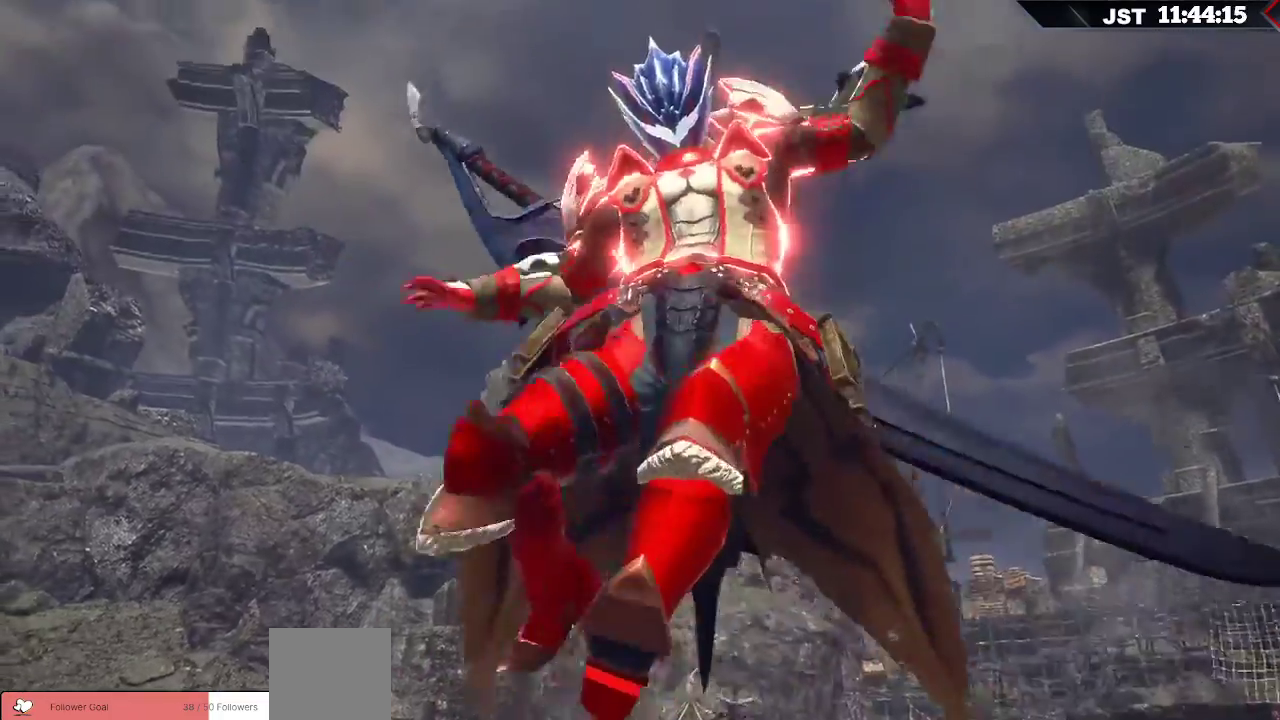
{"dt_ms": 500, "buttons": [], "left_stick": "center", "right_stick": "center", "events": []}
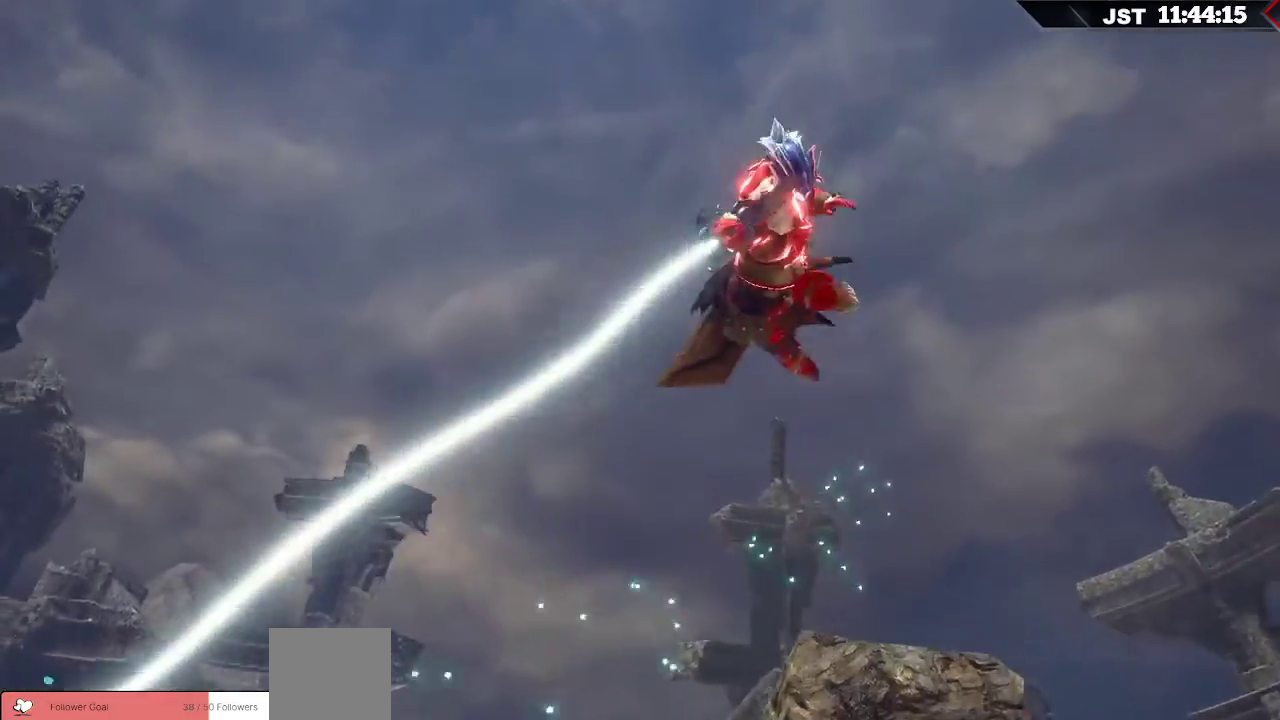
{"dt_ms": 500, "buttons": [], "left_stick": "center", "right_stick": "center", "events": []}
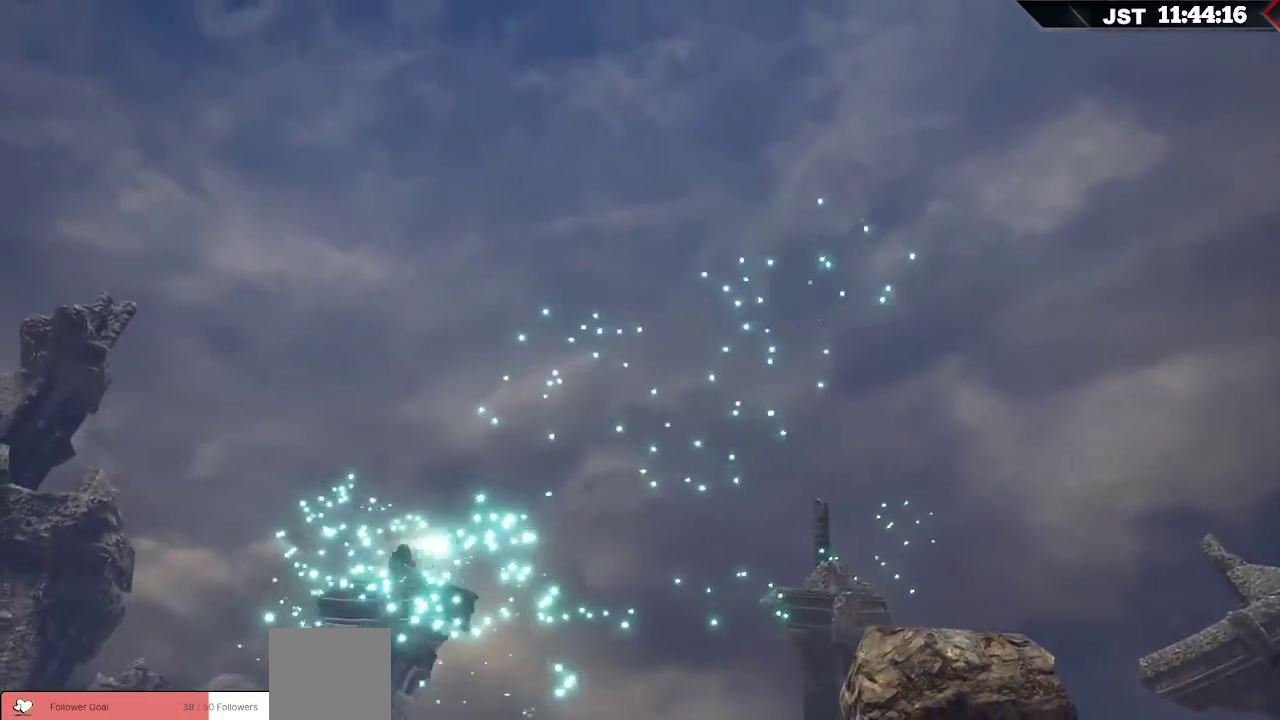
{"dt_ms": 500, "buttons": [], "left_stick": "center", "right_stick": "center", "events": []}
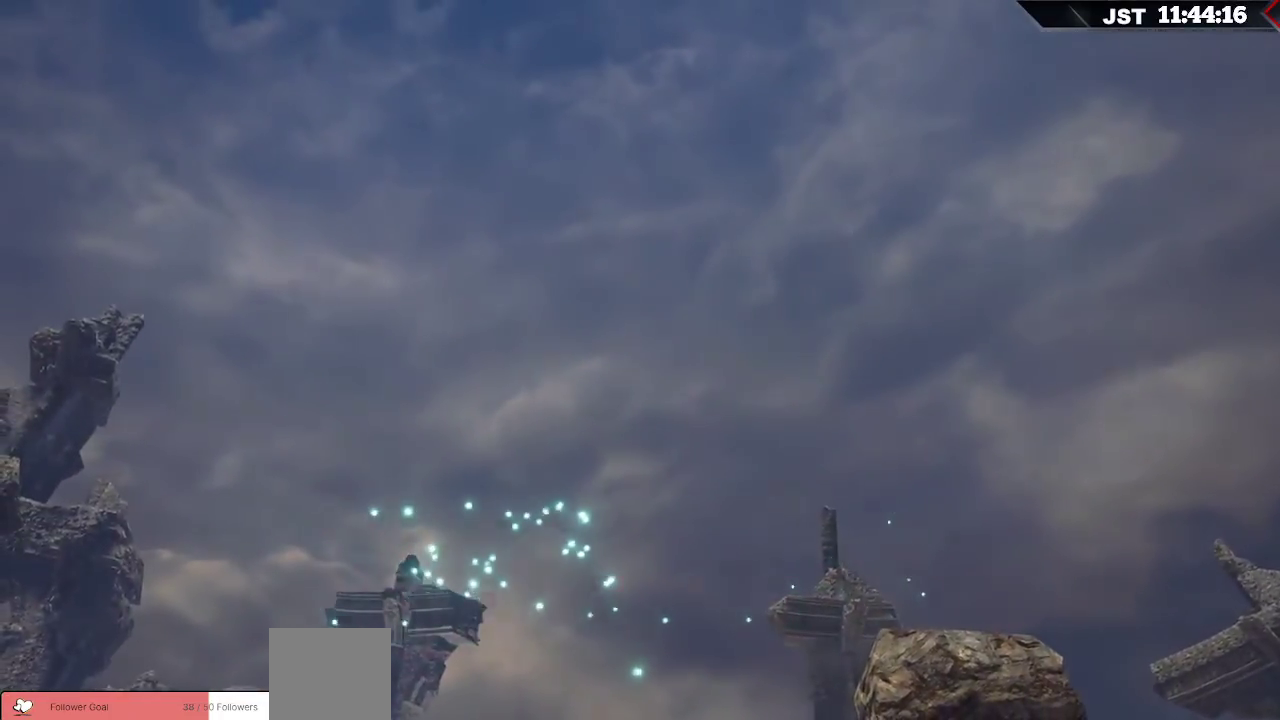
{"dt_ms": 500, "buttons": [], "left_stick": "center", "right_stick": "center", "events": []}
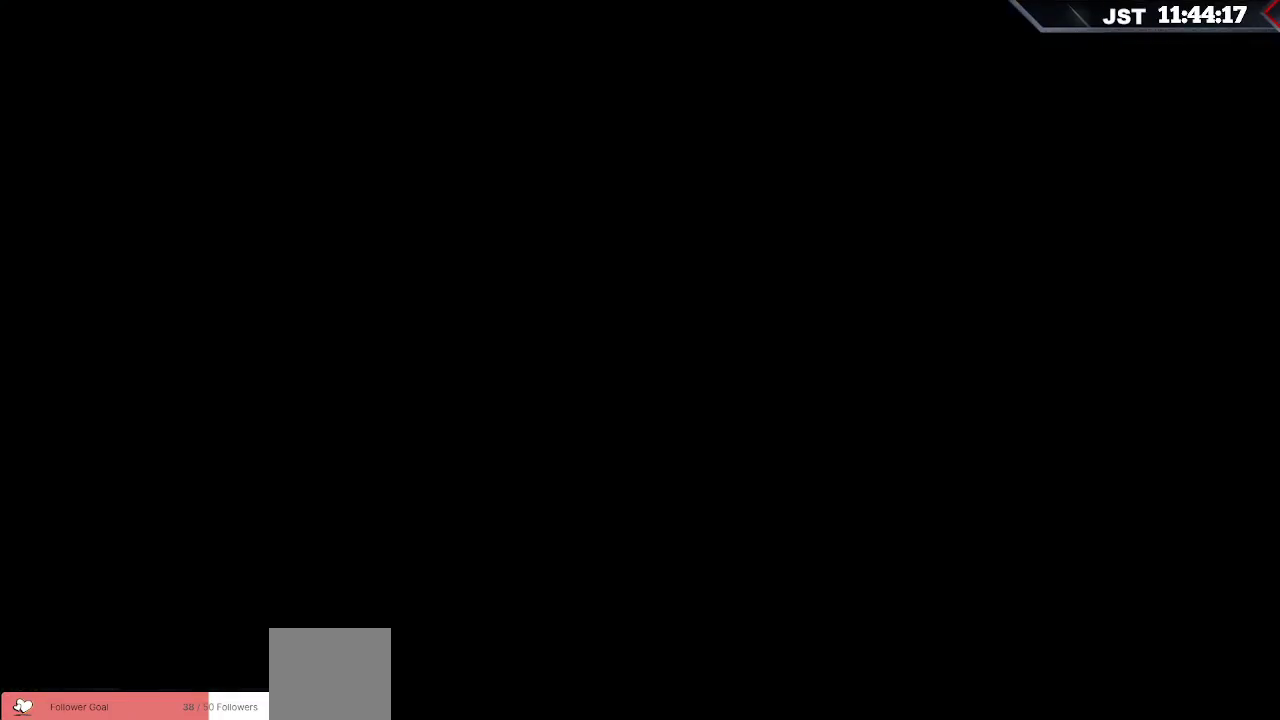
{"dt_ms": 500, "buttons": [], "left_stick": "center", "right_stick": "center", "events": []}
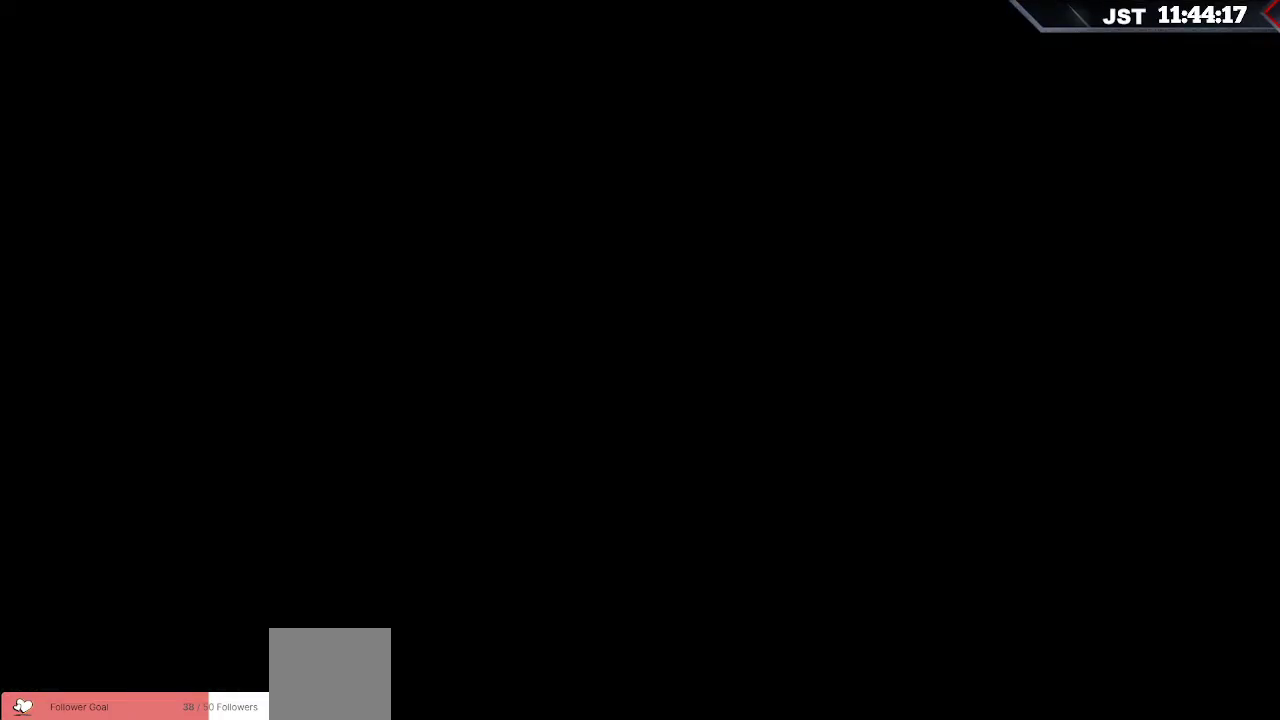
{"dt_ms": 500, "buttons": [], "left_stick": "center", "right_stick": "center", "events": []}
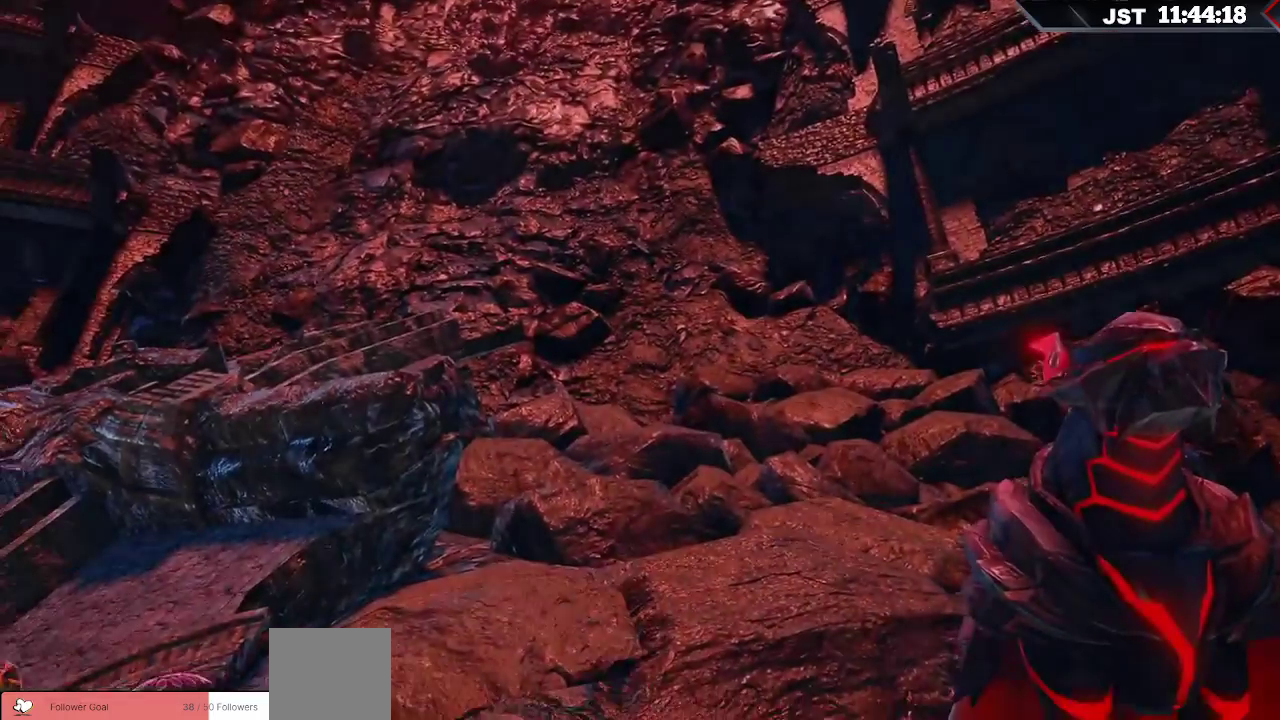
{"dt_ms": 500, "buttons": [], "left_stick": "center", "right_stick": "center", "events": []}
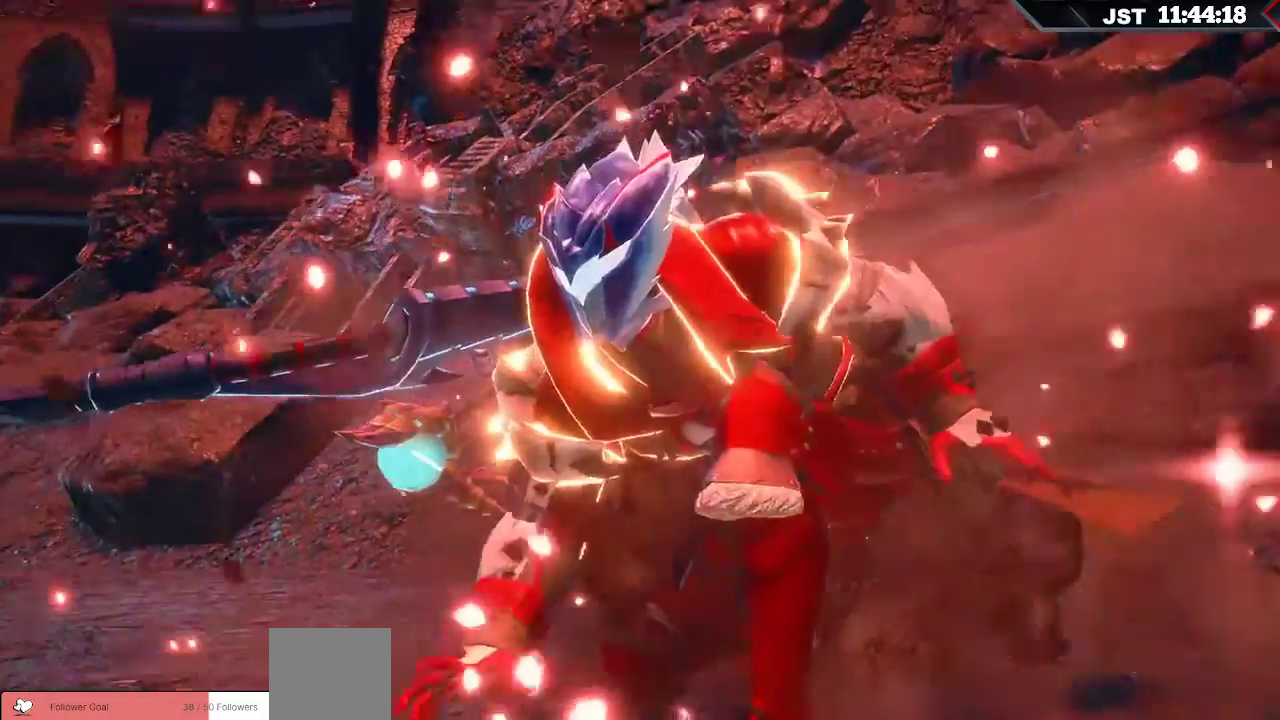
{"dt_ms": 500, "buttons": [], "left_stick": "up-right", "right_stick": "down-left", "events": [[200, "left_stick", "up-right"], [217, "right_stick", "left"], [317, "right_stick", "down-left"]]}
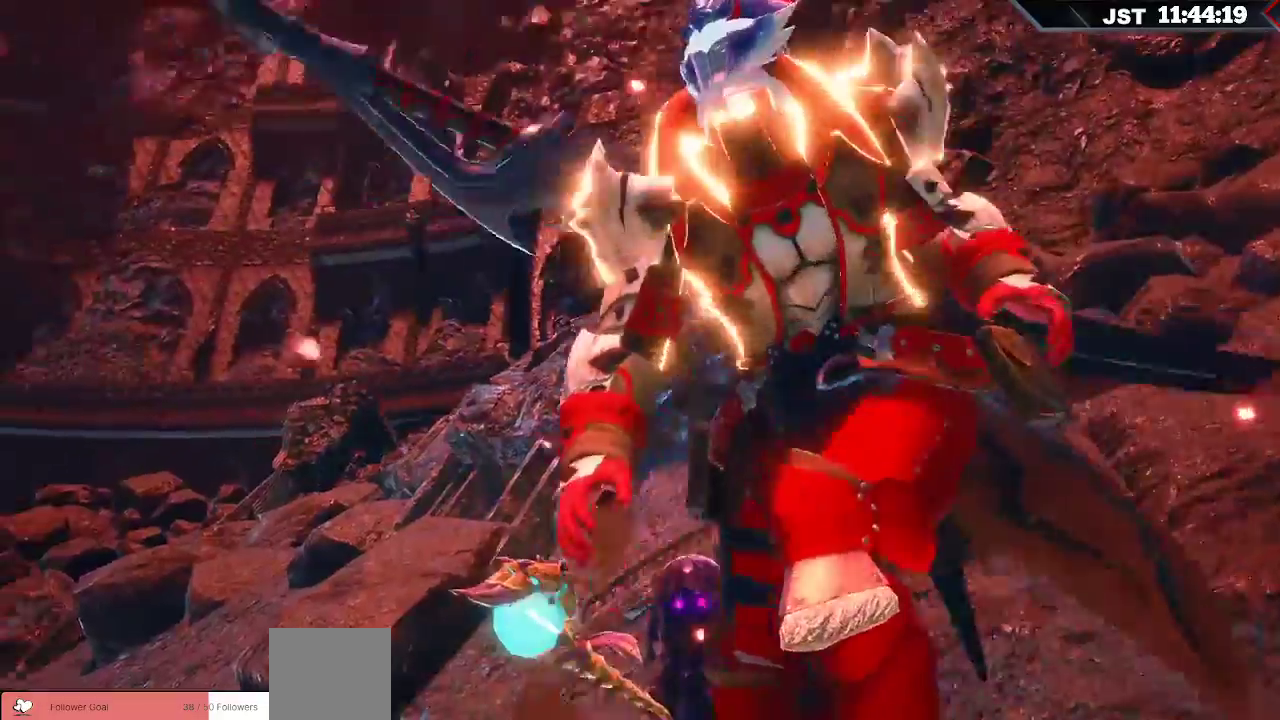
{"dt_ms": 500, "buttons": ["R1"], "left_stick": "up-right", "right_stick": "center"}
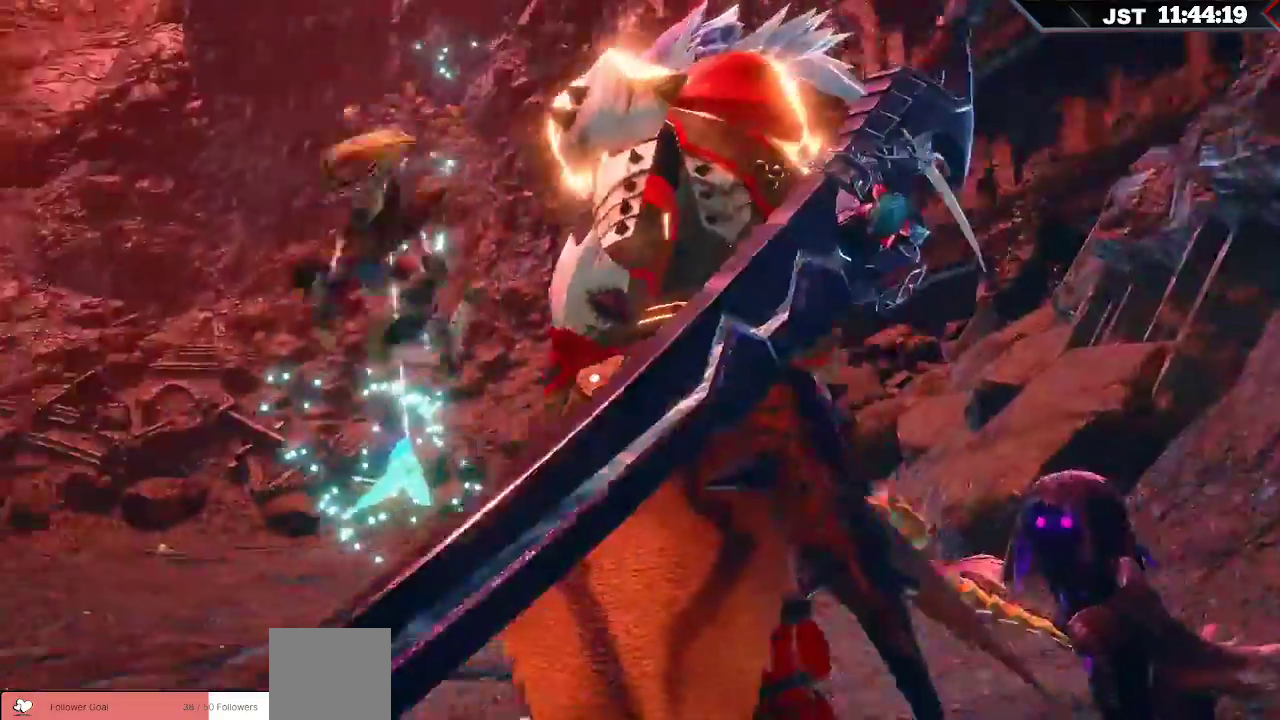
{"dt_ms": 500, "buttons": ["R1"], "left_stick": "right", "right_stick": "center", "events": [[133, "left_stick", "right"]]}
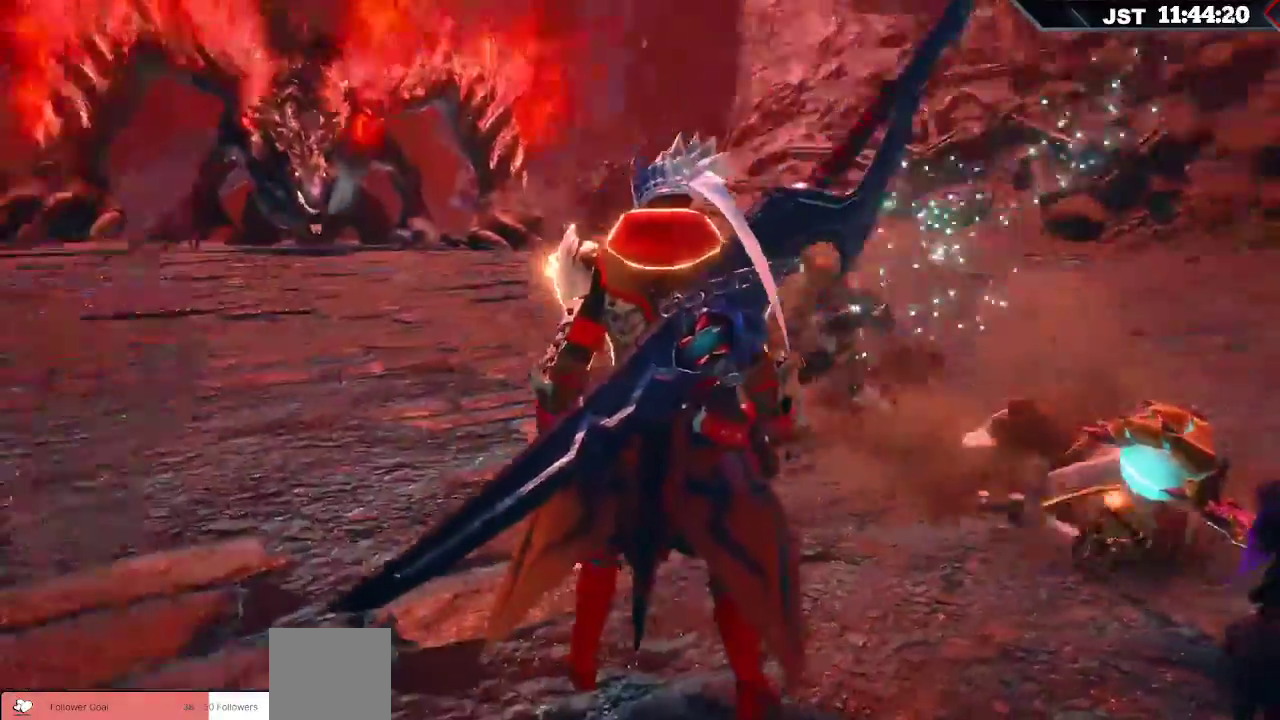
{"dt_ms": 1000, "buttons": [], "left_stick": "right", "right_stick": "center"}
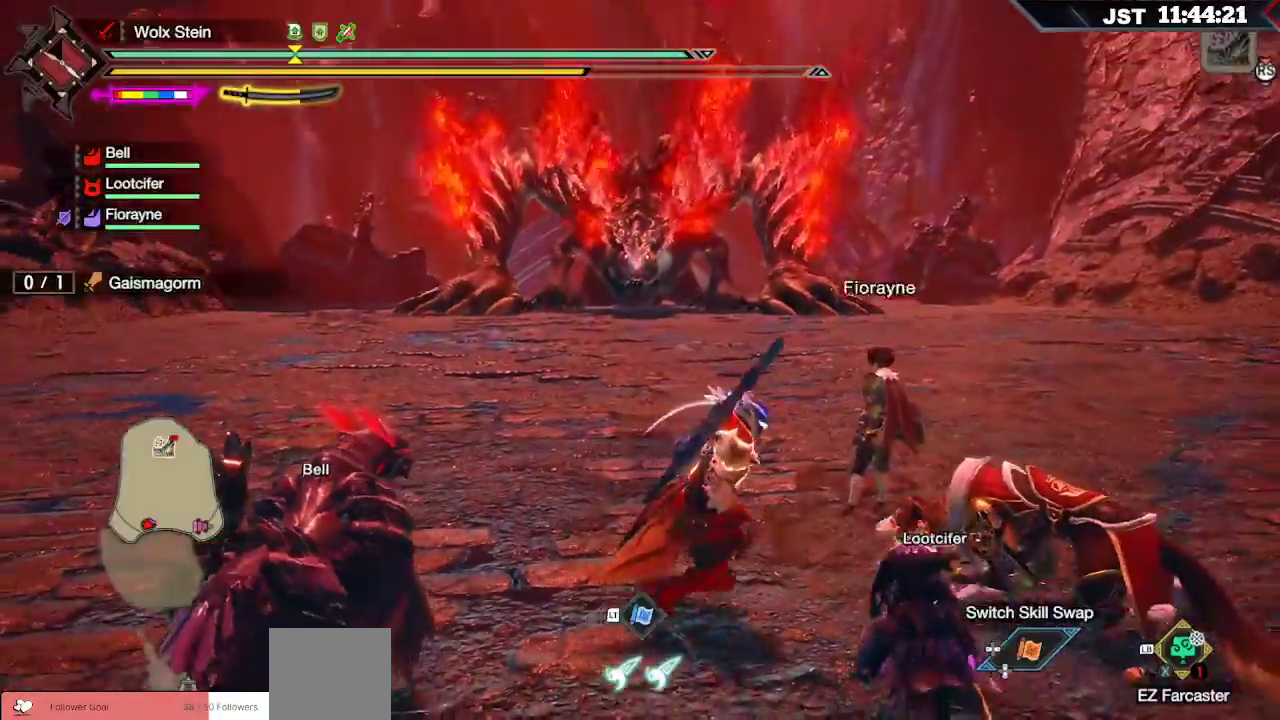
{"dt_ms": 500, "buttons": ["B"], "left_stick": "right", "right_stick": "center", "events": [[67, "B", "down"]]}
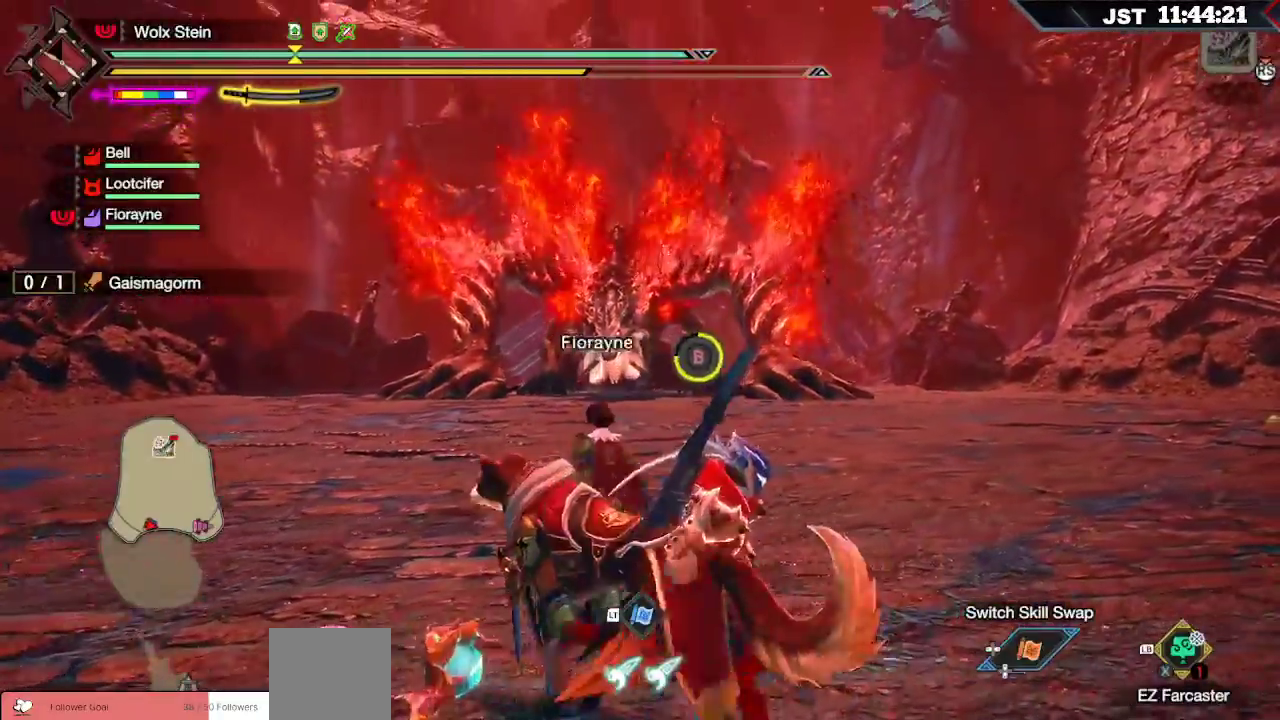
{"dt_ms": 500, "buttons": ["B"], "left_stick": "right", "right_stick": "center", "events": []}
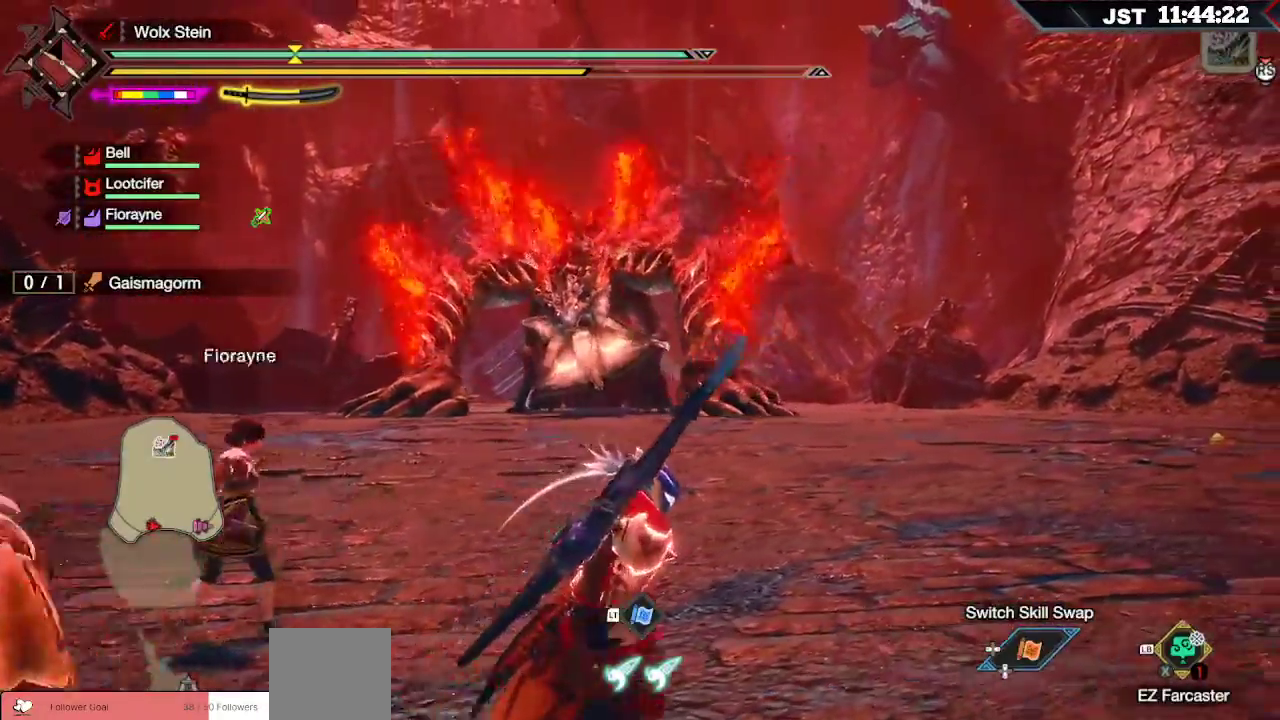
{"dt_ms": 500, "buttons": ["B"], "left_stick": "right", "right_stick": "center", "events": []}
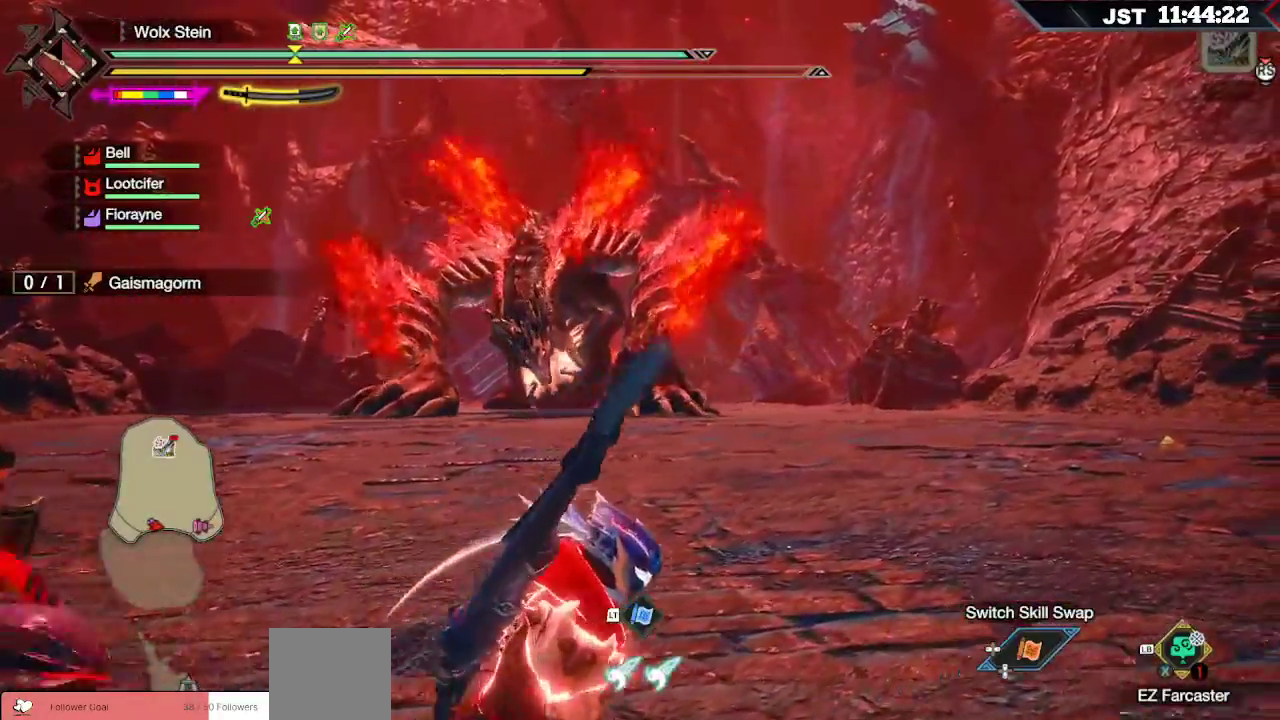
{"dt_ms": 500, "buttons": ["R1"], "left_stick": "right", "right_stick": "center", "events": [[467, "B", "up"], [500, "R1", "down"]]}
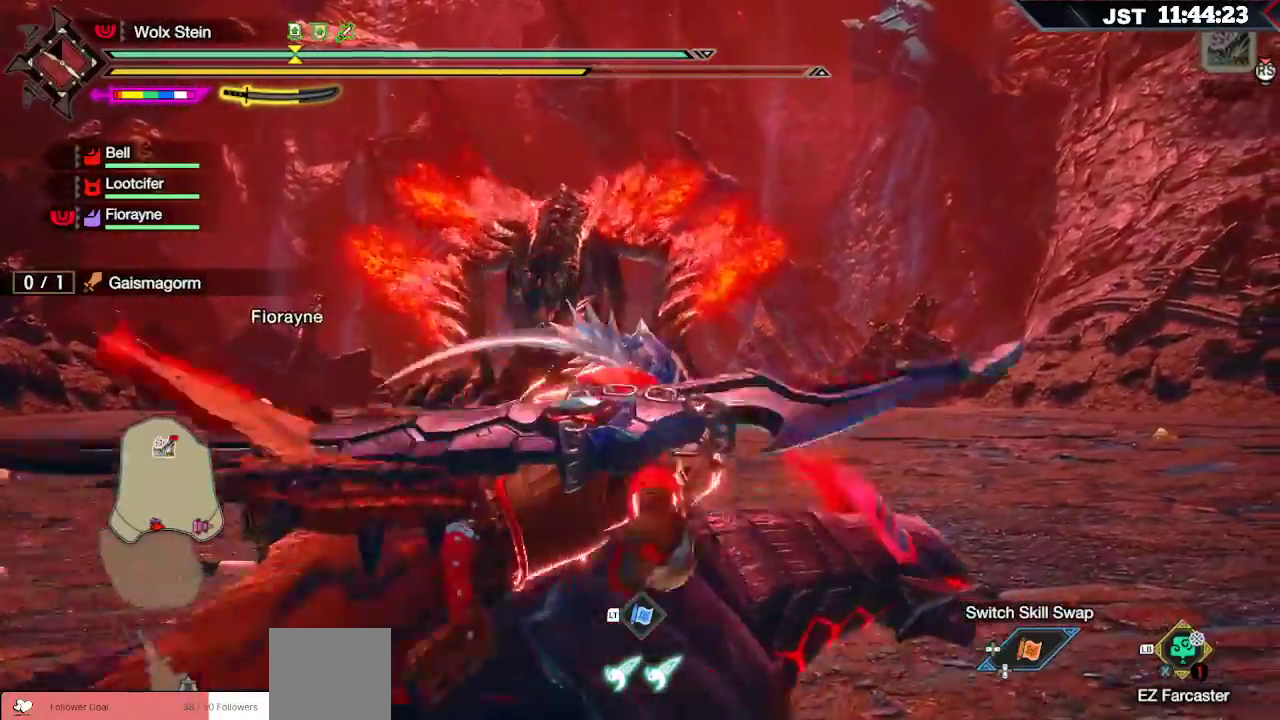
{"dt_ms": 500, "buttons": ["R1"], "left_stick": "up-right", "right_stick": "center", "events": [[317, "left_stick", "up-right"]]}
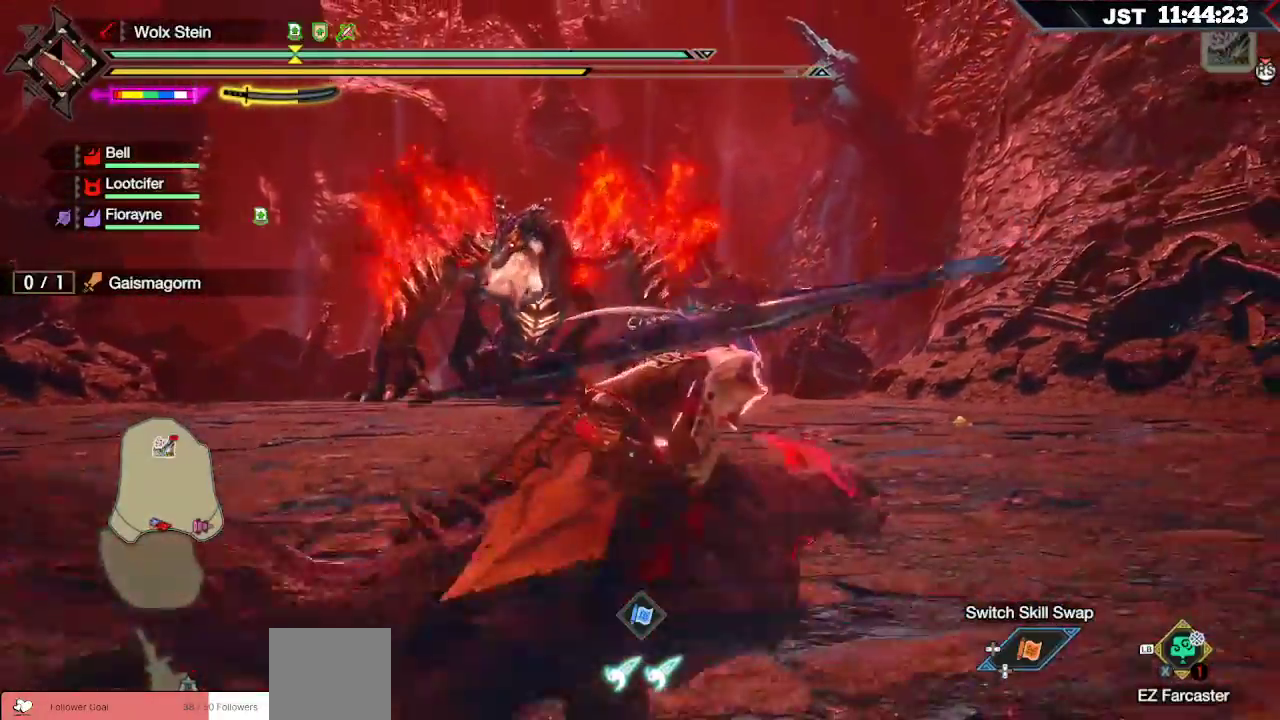
{"dt_ms": 500, "buttons": ["R1"], "left_stick": "up-right", "right_stick": "center", "events": [[283, "right_stick", "down-left"], [450, "right_stick", "center"]]}
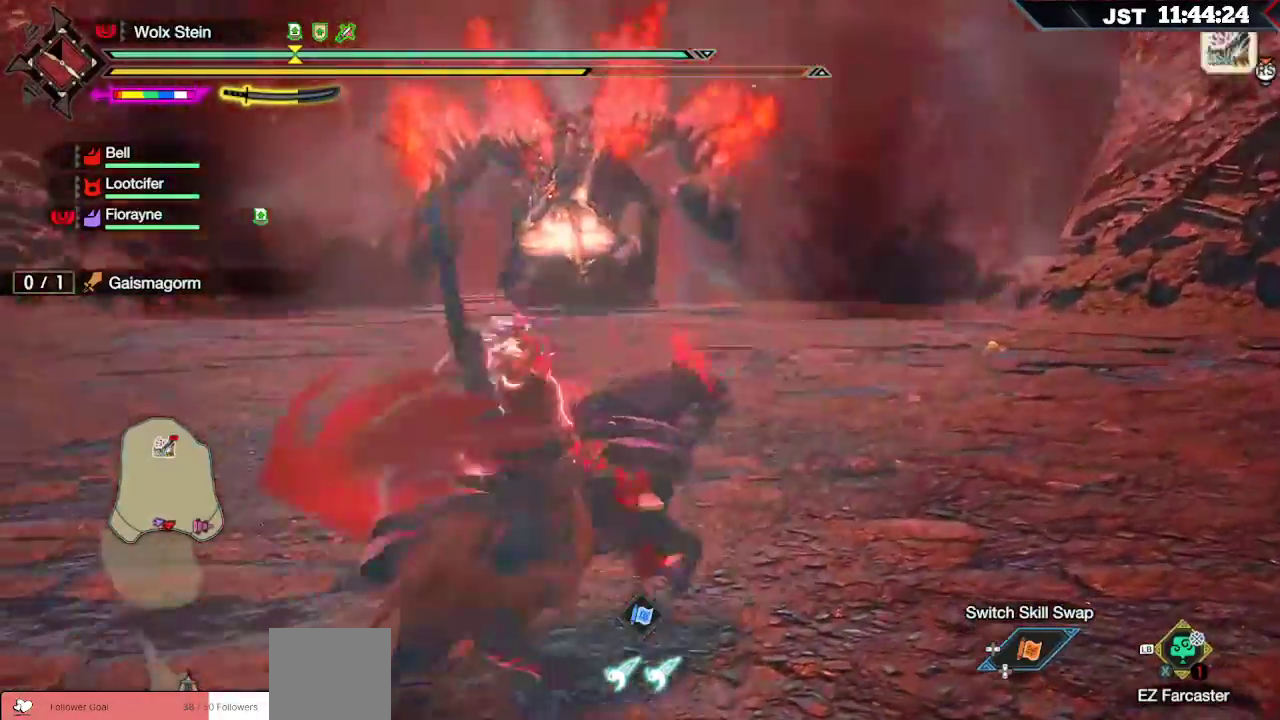
{"dt_ms": 500, "buttons": [], "left_stick": "right", "right_stick": "center"}
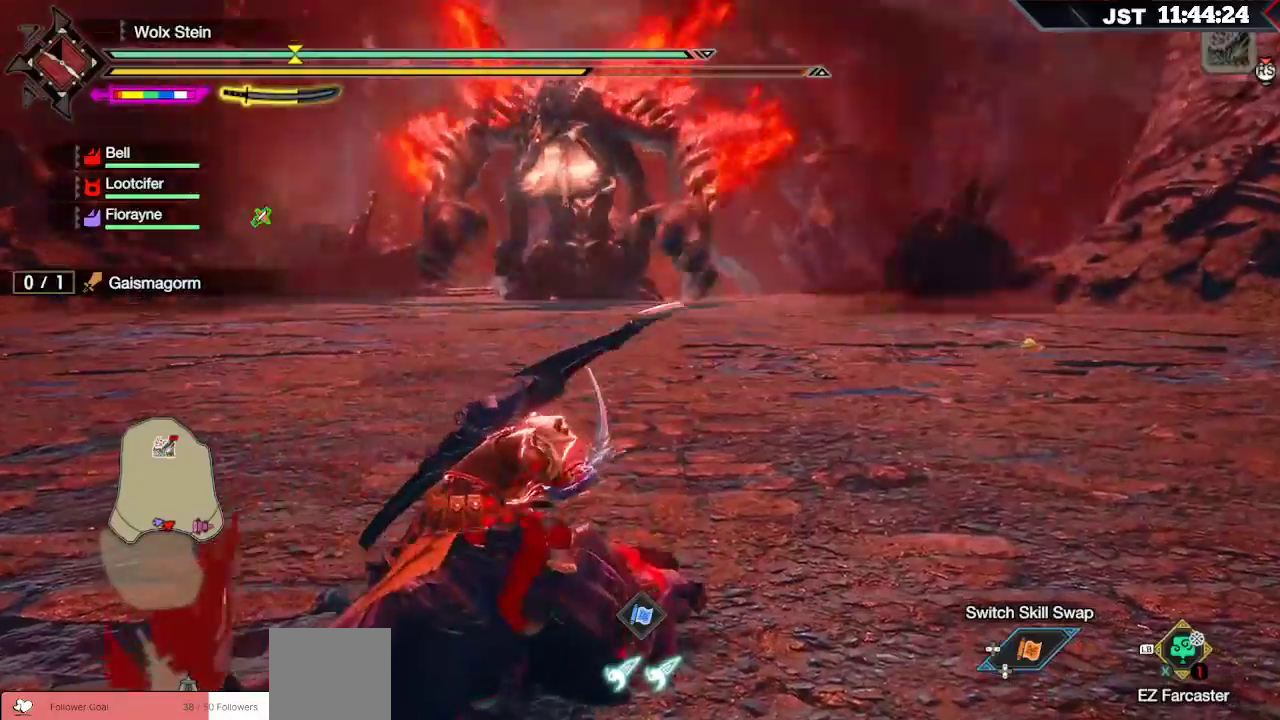
{"dt_ms": 500, "buttons": [], "left_stick": "right", "right_stick": "center"}
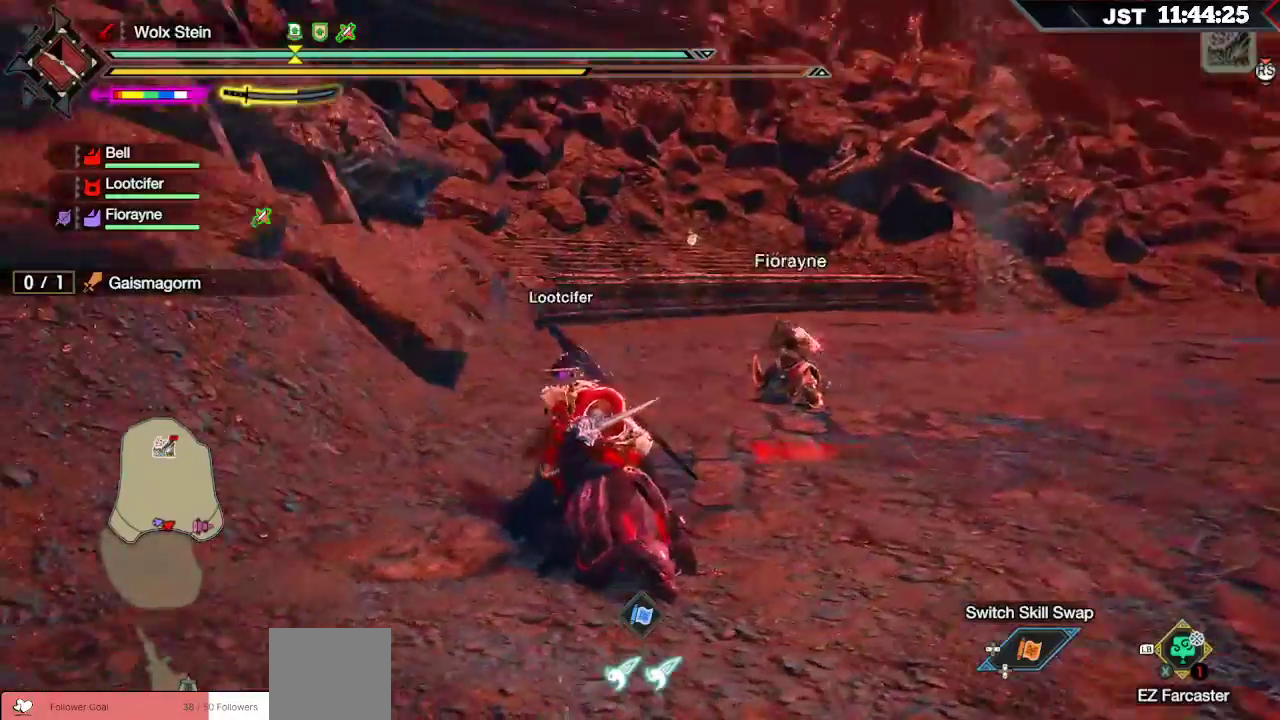
{"dt_ms": 500, "buttons": [], "left_stick": "right", "right_stick": "center", "events": []}
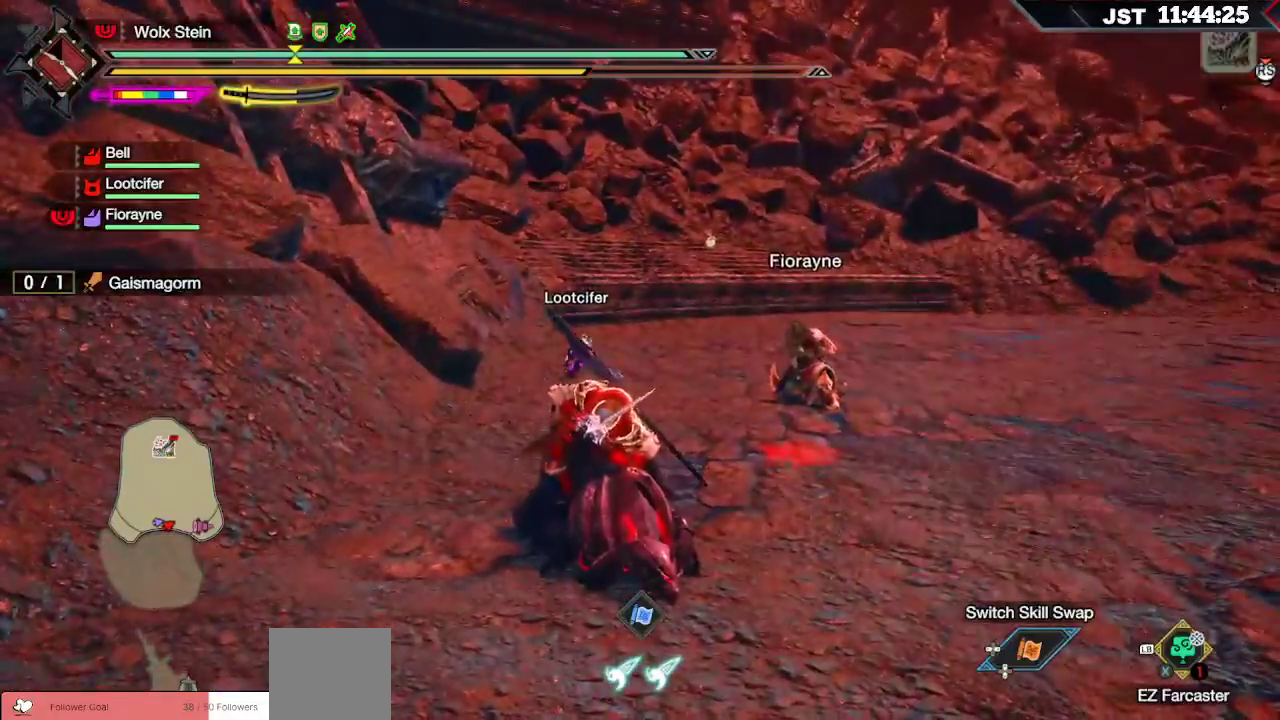
{"dt_ms": 500, "buttons": [], "left_stick": "right", "right_stick": "center"}